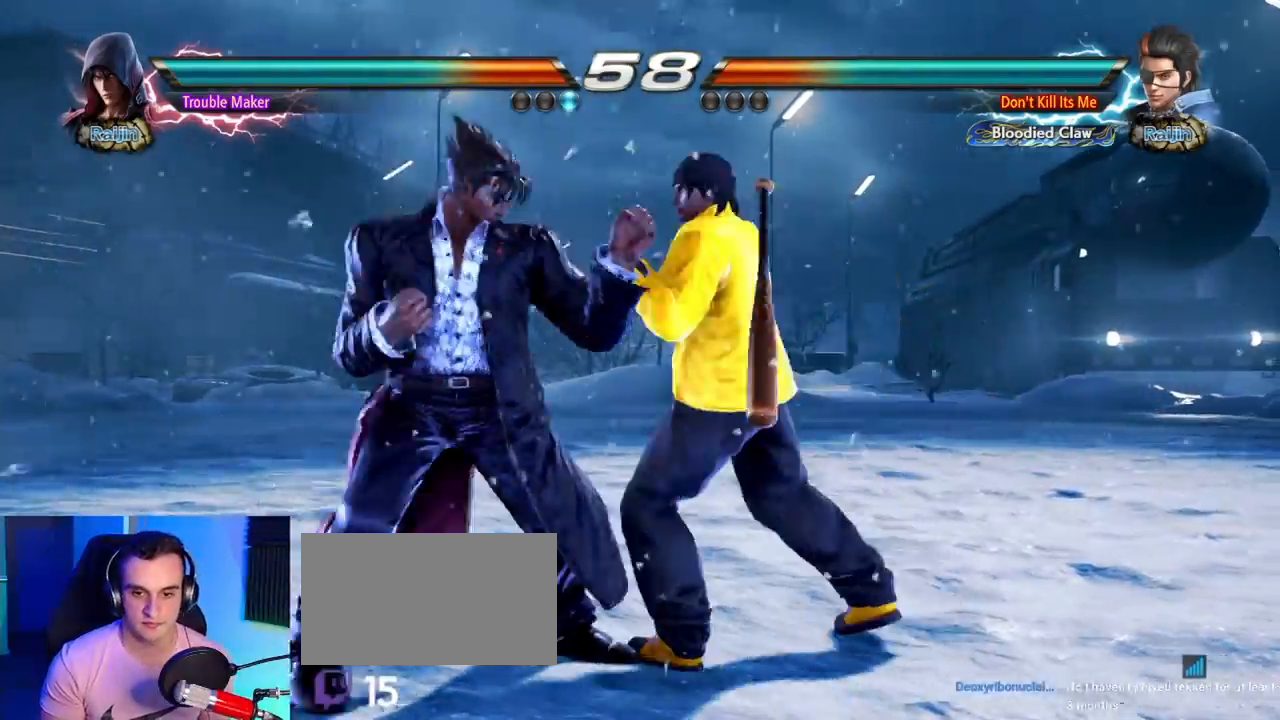
Gameplay with a controller (arcade stick); each line is a JSON object with the inputs held at the frame after it (dt_ms = milliseconds from this image to that frame). "button_events" lists button changes between this image and that frame as [ms after this image, input, new state], when the widget could be followed in between (sticks are given only as held states). Not read: L3 R3.
{"dt_ms": 500, "buttons": [], "left_stick": "left", "button_events": []}
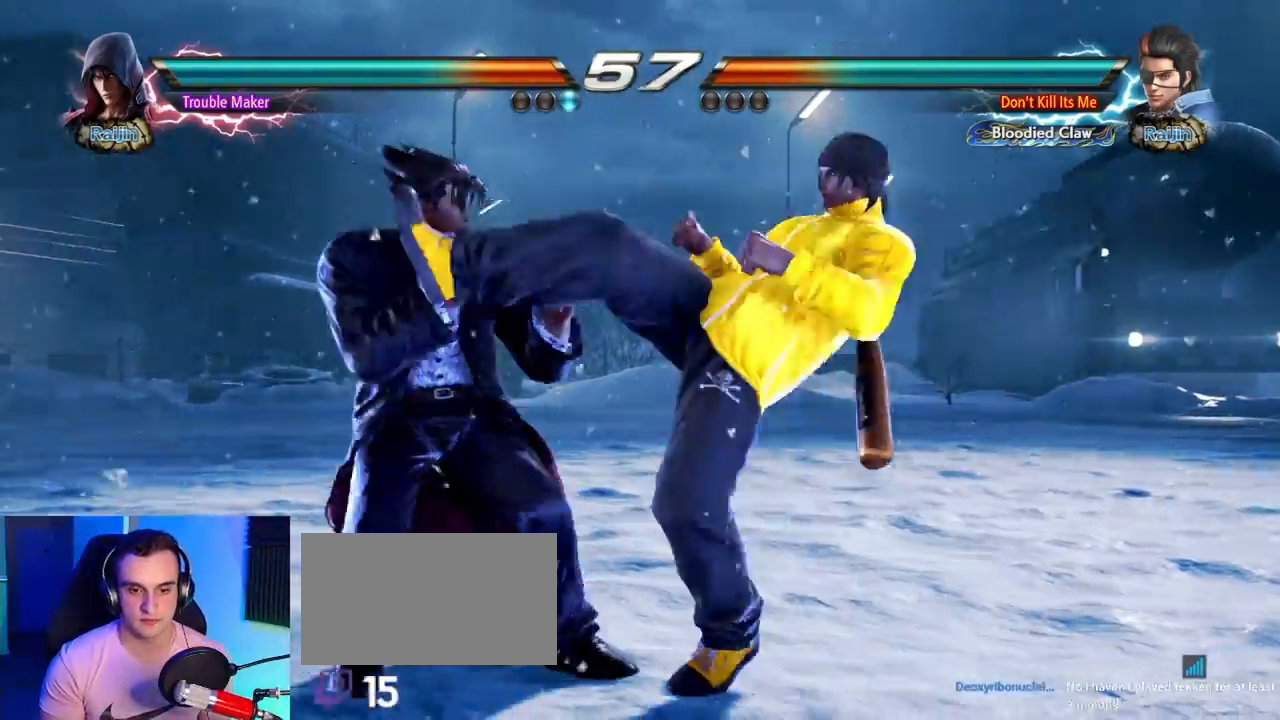
{"dt_ms": 500, "buttons": ["CIRCLE"], "left_stick": "center"}
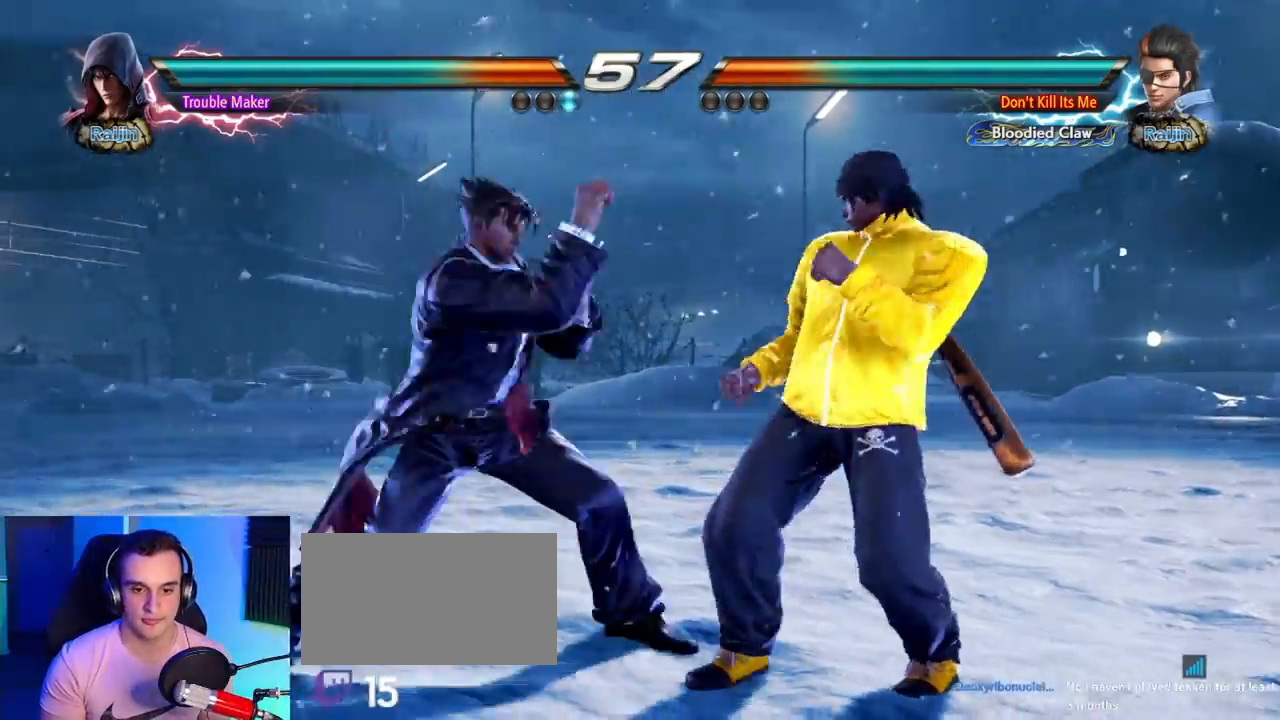
{"dt_ms": 1000, "buttons": [], "left_stick": "left"}
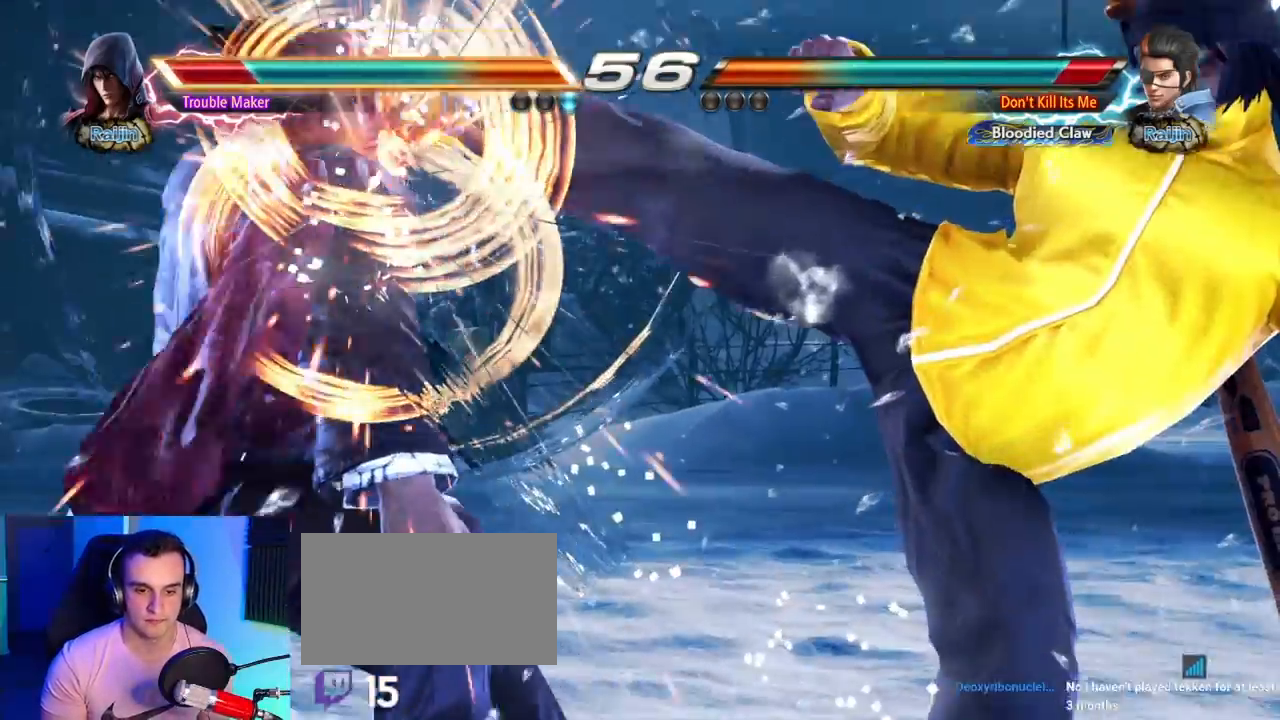
{"dt_ms": 1000, "buttons": [], "left_stick": "center"}
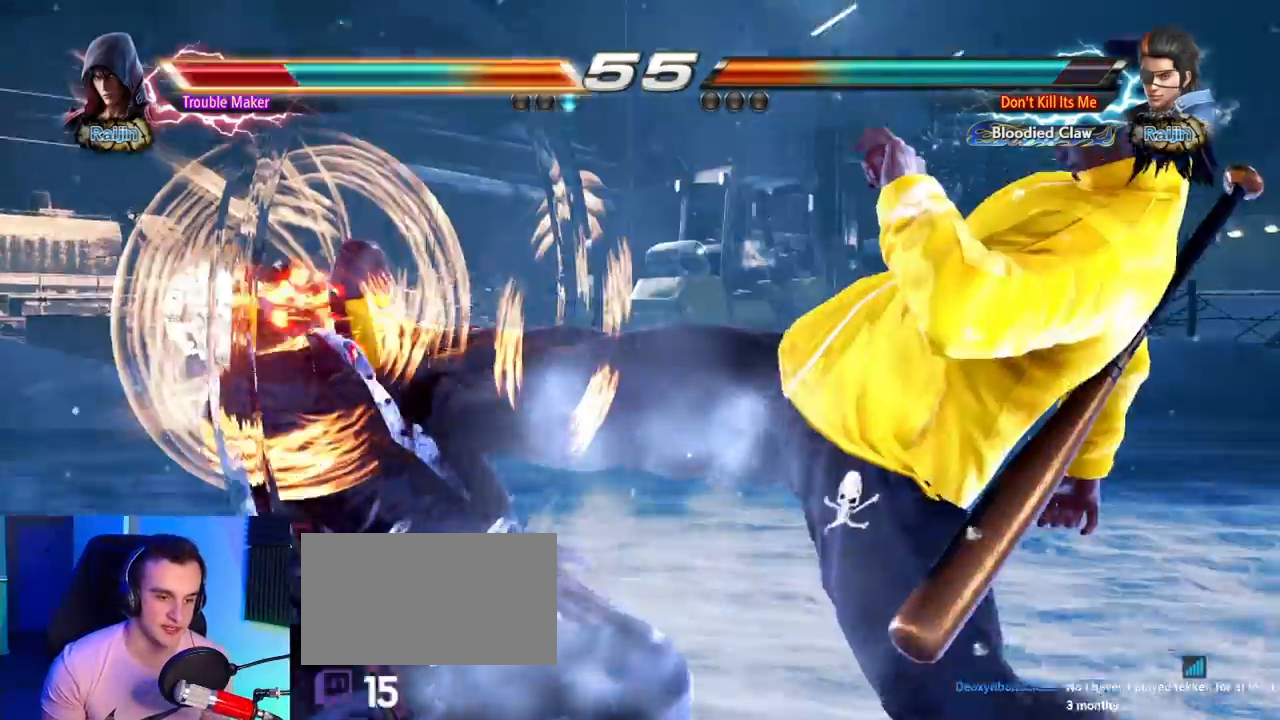
{"dt_ms": 500, "buttons": [], "left_stick": "down", "button_events": [[200, "SQUARE", "down"], [267, "SQUARE", "up"], [383, "SQUARE", "down"], [433, "SQUARE", "up"]]}